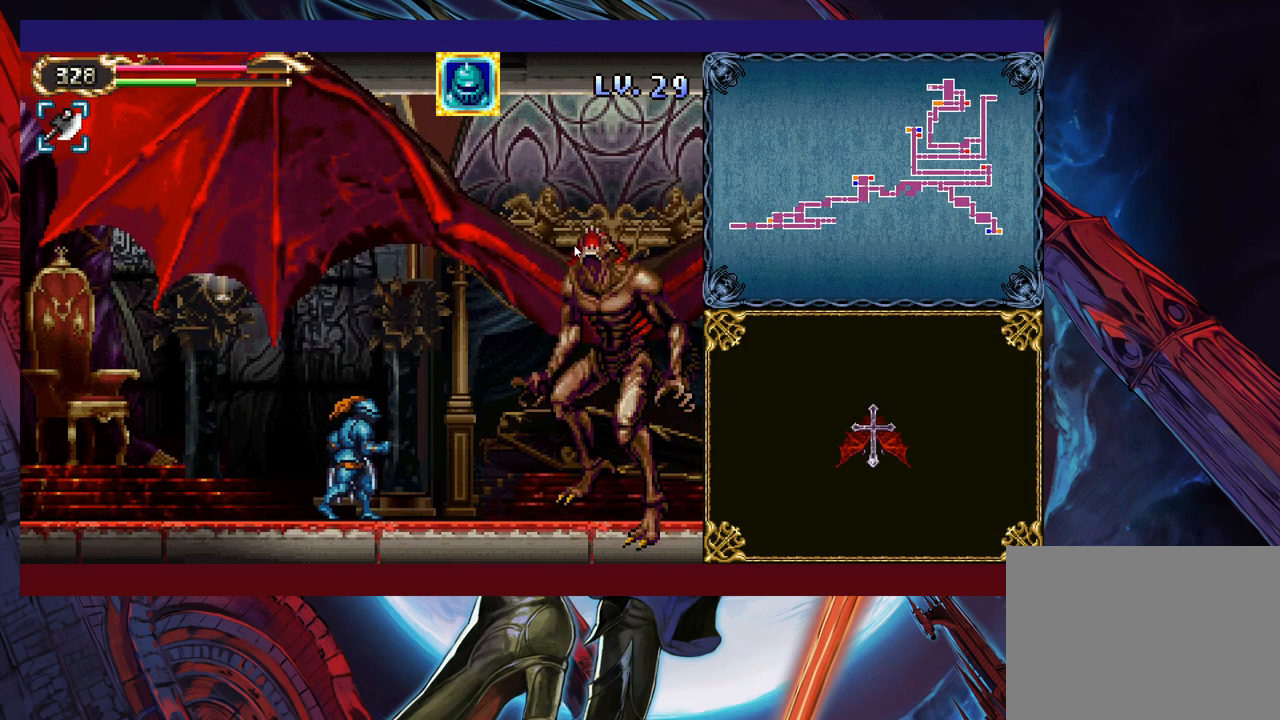
Gameplay with a controller (Xbox layout); each line is a JSON object with the inputs held at the frame after it. "events" lists button and stick changes between this image and that frame as [ms after this image, input, new state], when the widget could be followed in between. Not read: L2 R2 R3 right_stick.
{"buttons": [], "left_stick": "right", "events": [[350, "left_stick", "right"]]}
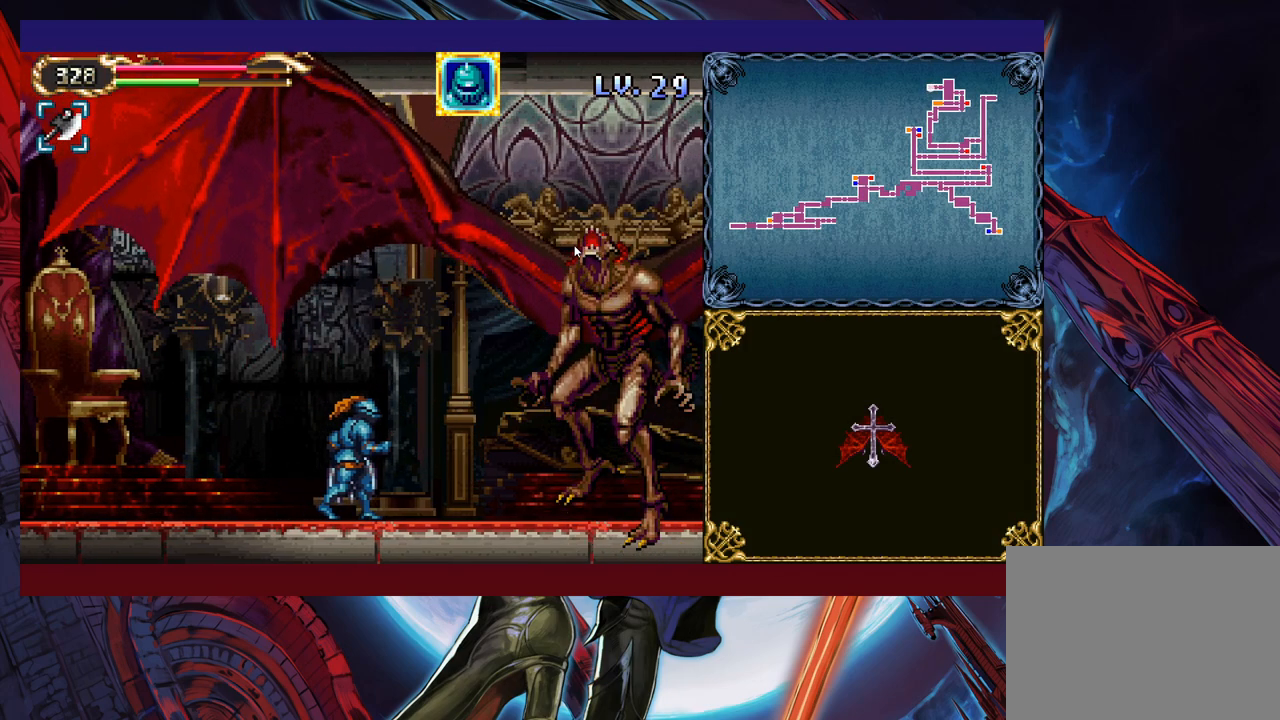
{"buttons": ["X"], "left_stick": "up-right", "events": [[433, "left_stick", "up-right"], [450, "B", "down"], [483, "B", "up"], [500, "X", "down"]]}
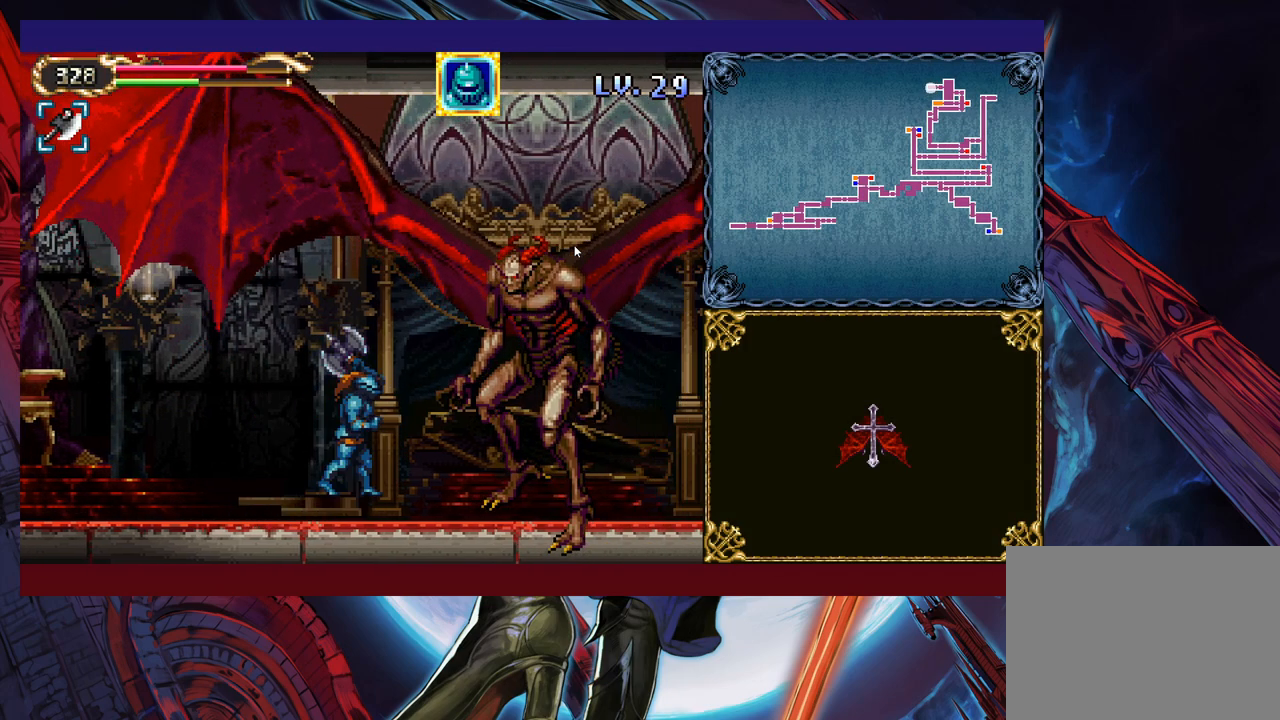
{"buttons": [], "left_stick": "up-left", "events": [[100, "X", "up"], [100, "left_stick", "up-left"], [233, "left_stick", "right"], [300, "left_stick", "up-right"], [483, "left_stick", "up-left"]]}
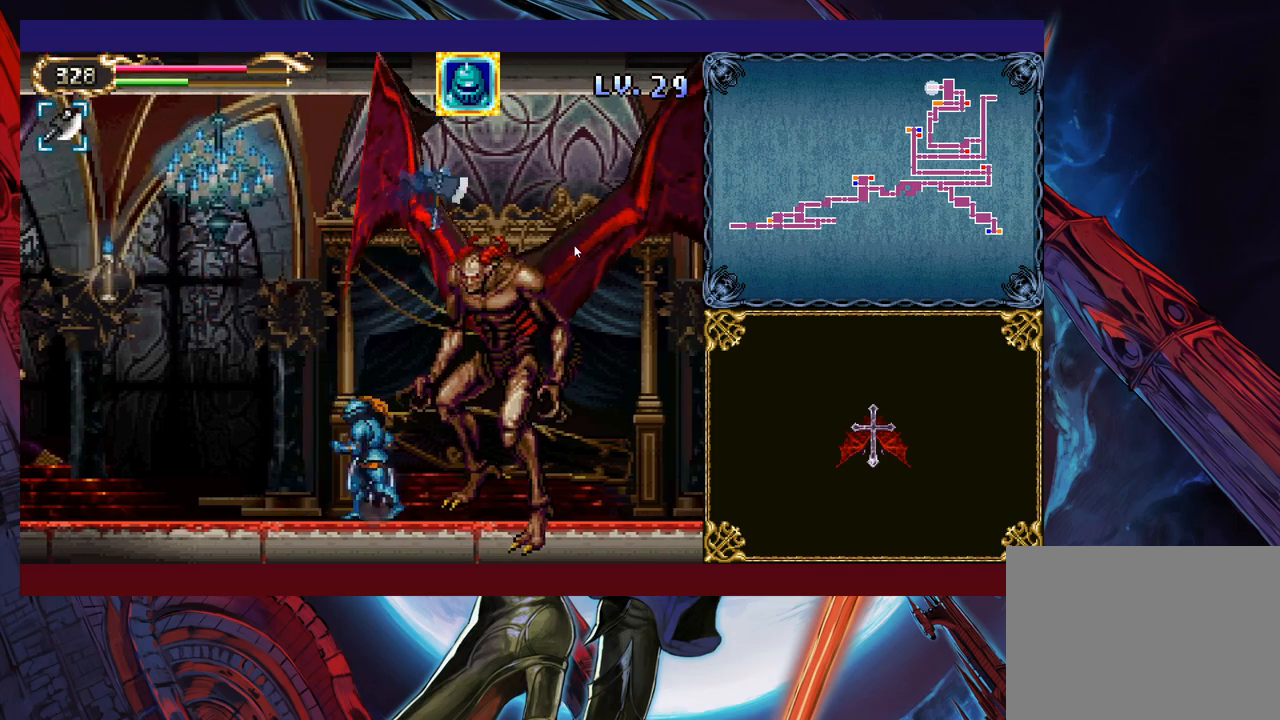
{"buttons": [], "left_stick": "left", "events": [[50, "left_stick", "left"]]}
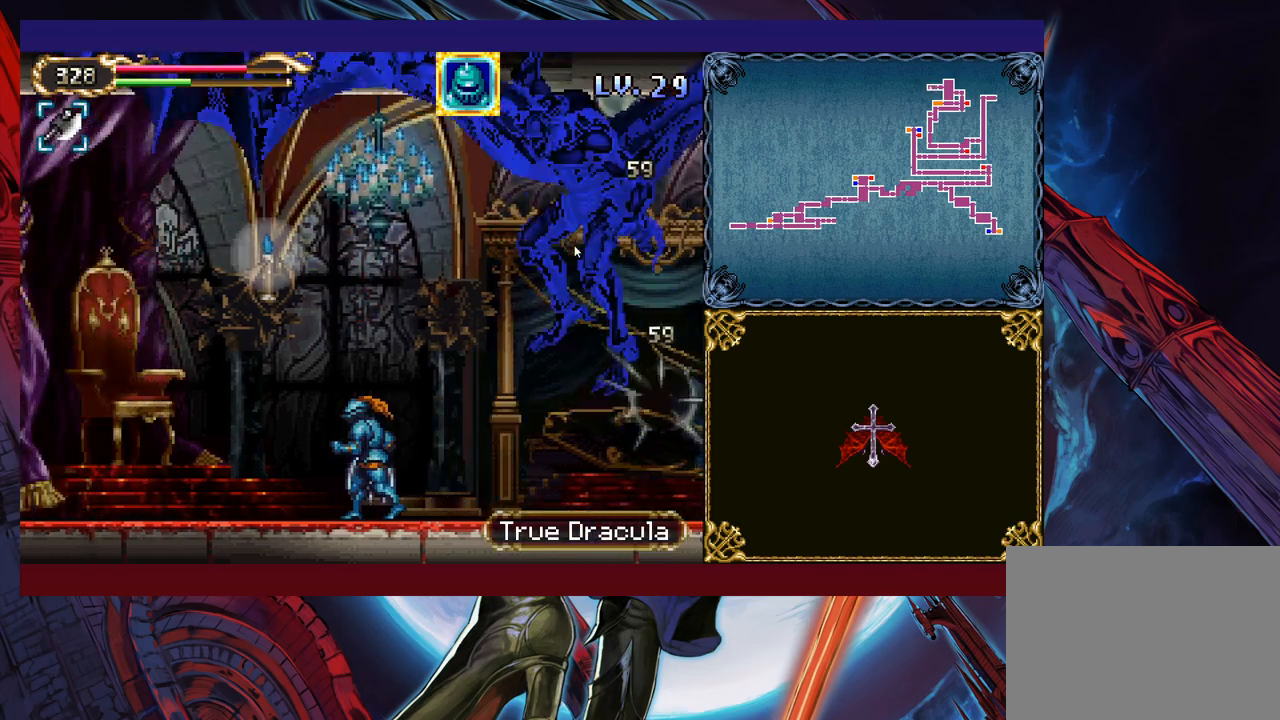
{"buttons": [], "left_stick": "right", "events": [[333, "left_stick", "center"], [500, "left_stick", "right"]]}
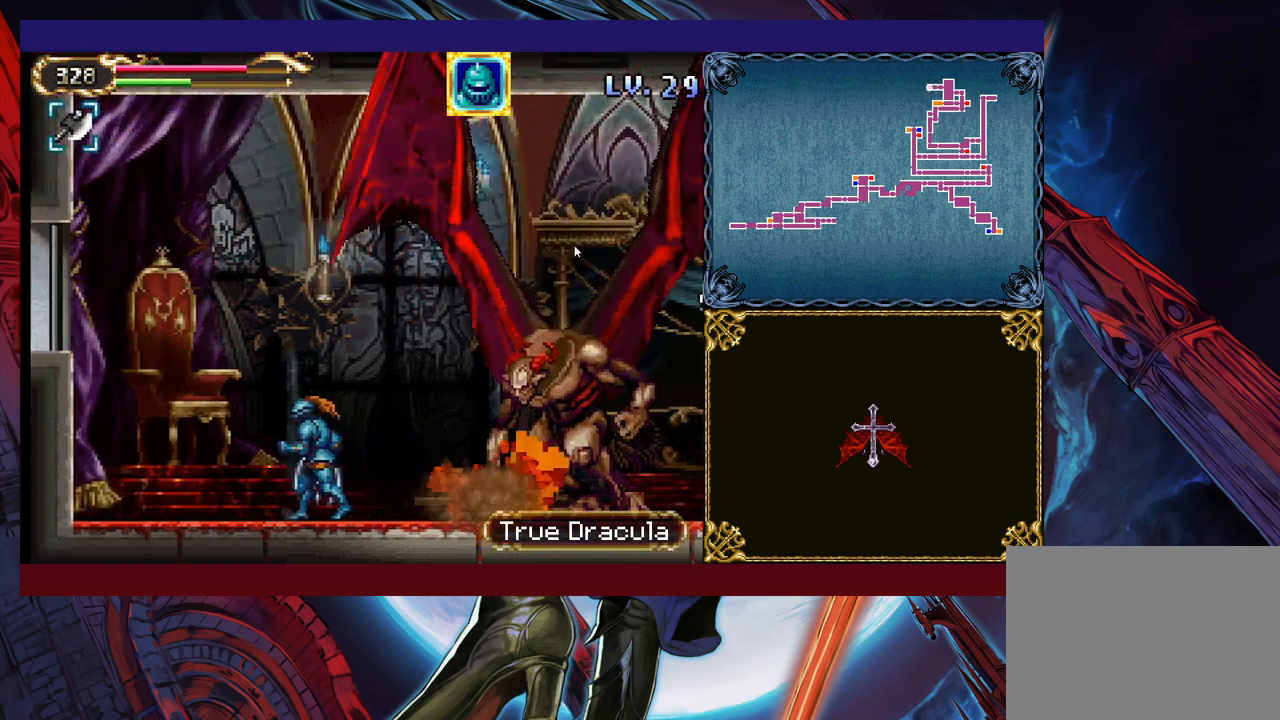
{"buttons": [], "left_stick": "up", "events": [[400, "left_stick", "up"]]}
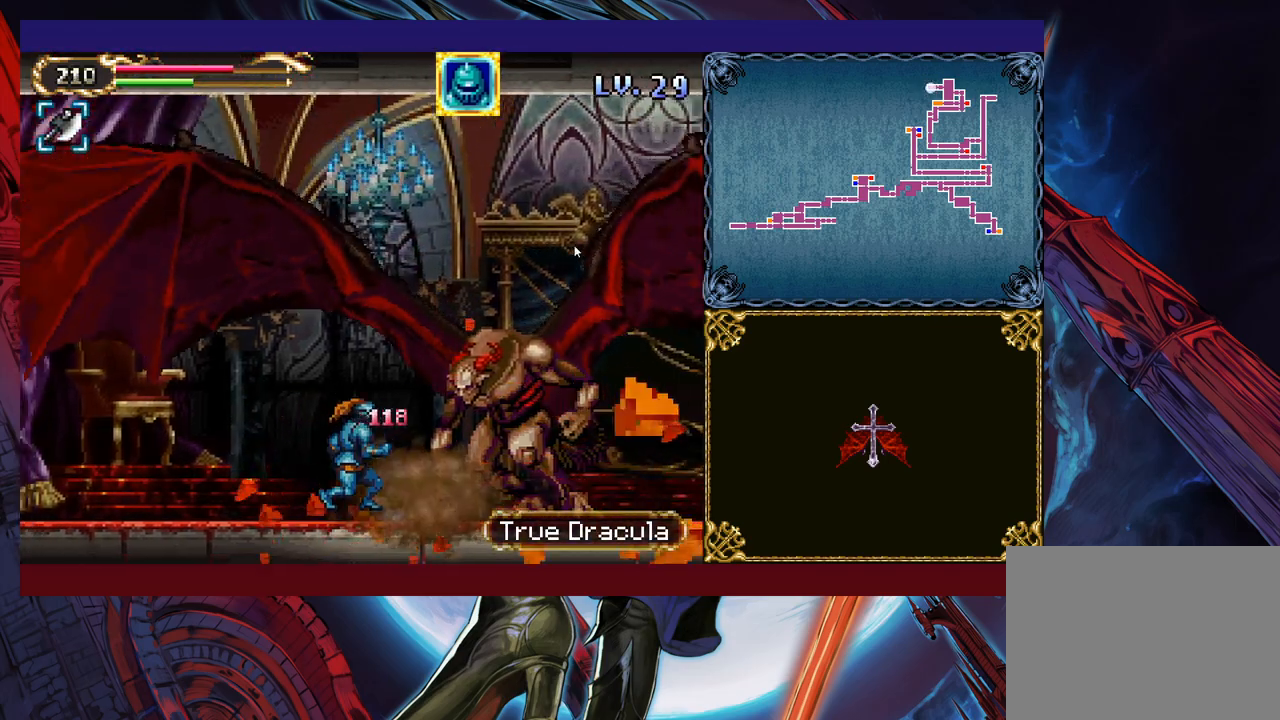
{"buttons": ["X"], "left_stick": "right", "events": [[300, "left_stick", "center"], [350, "B", "down"], [383, "left_stick", "right"], [433, "B", "up"], [500, "X", "down"]]}
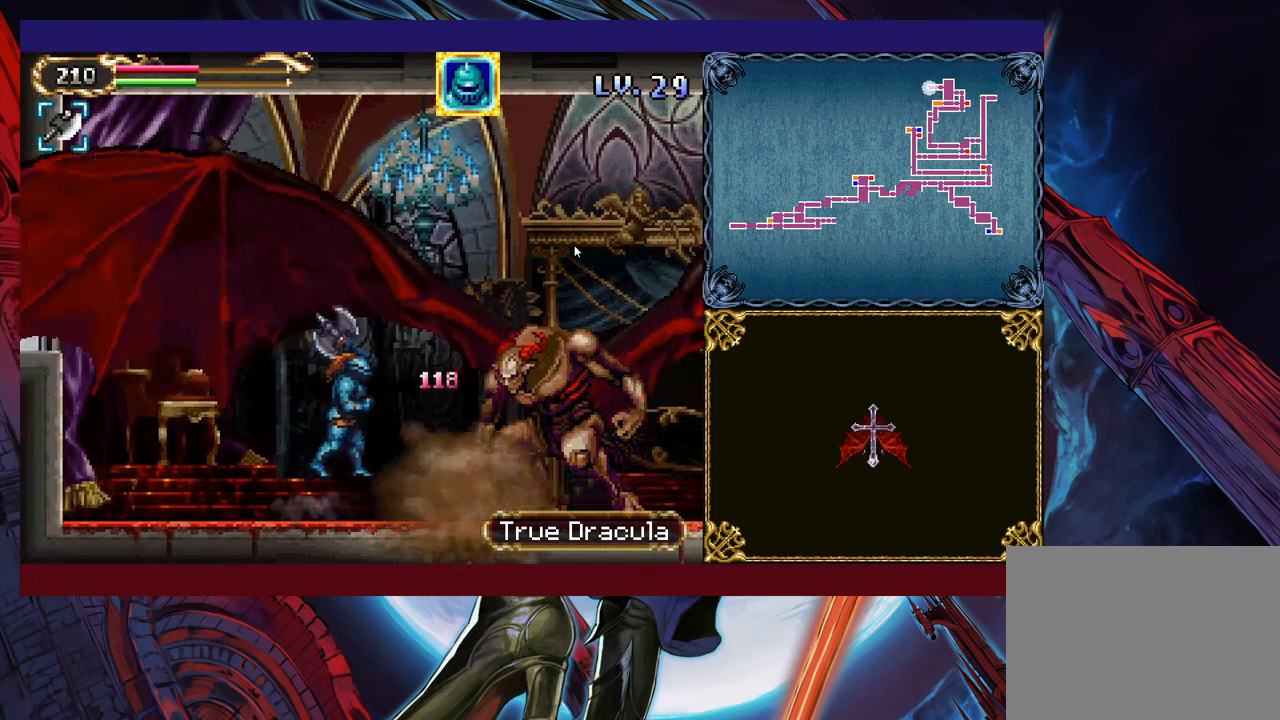
{"buttons": [], "left_stick": "up", "events": [[150, "X", "up"], [150, "left_stick", "center"], [450, "left_stick", "up"]]}
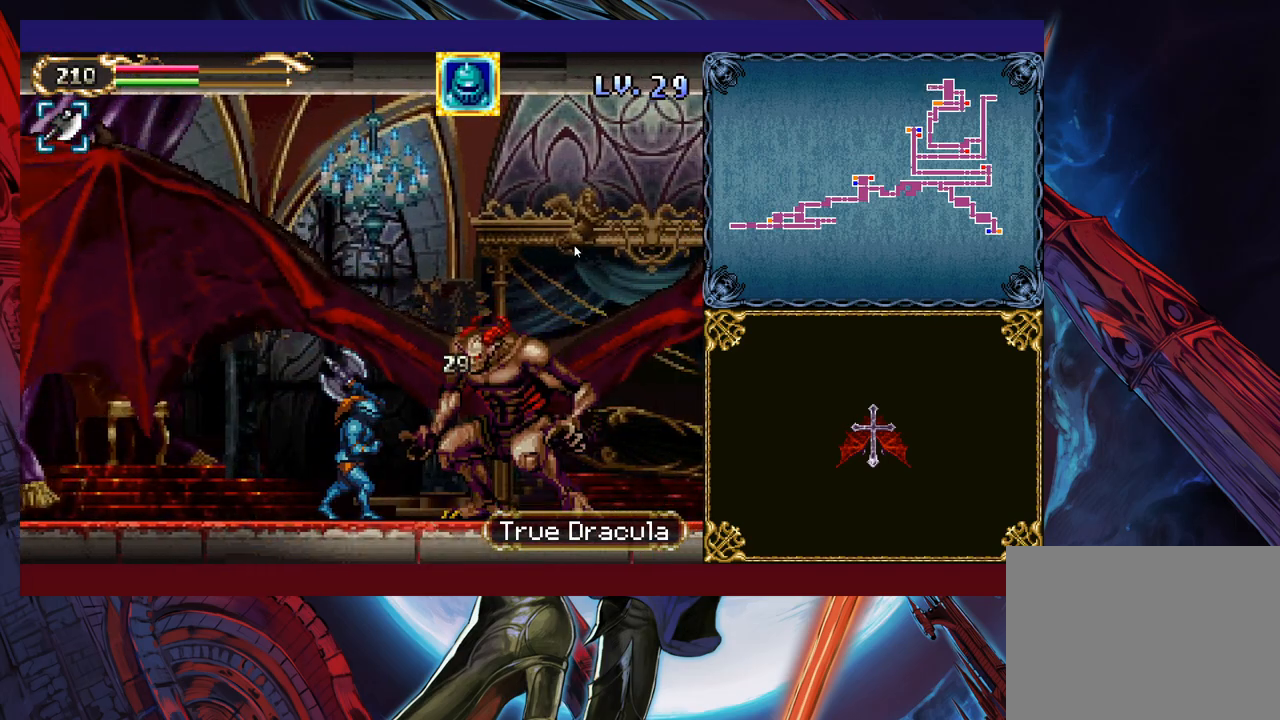
{"buttons": [], "left_stick": "up", "events": []}
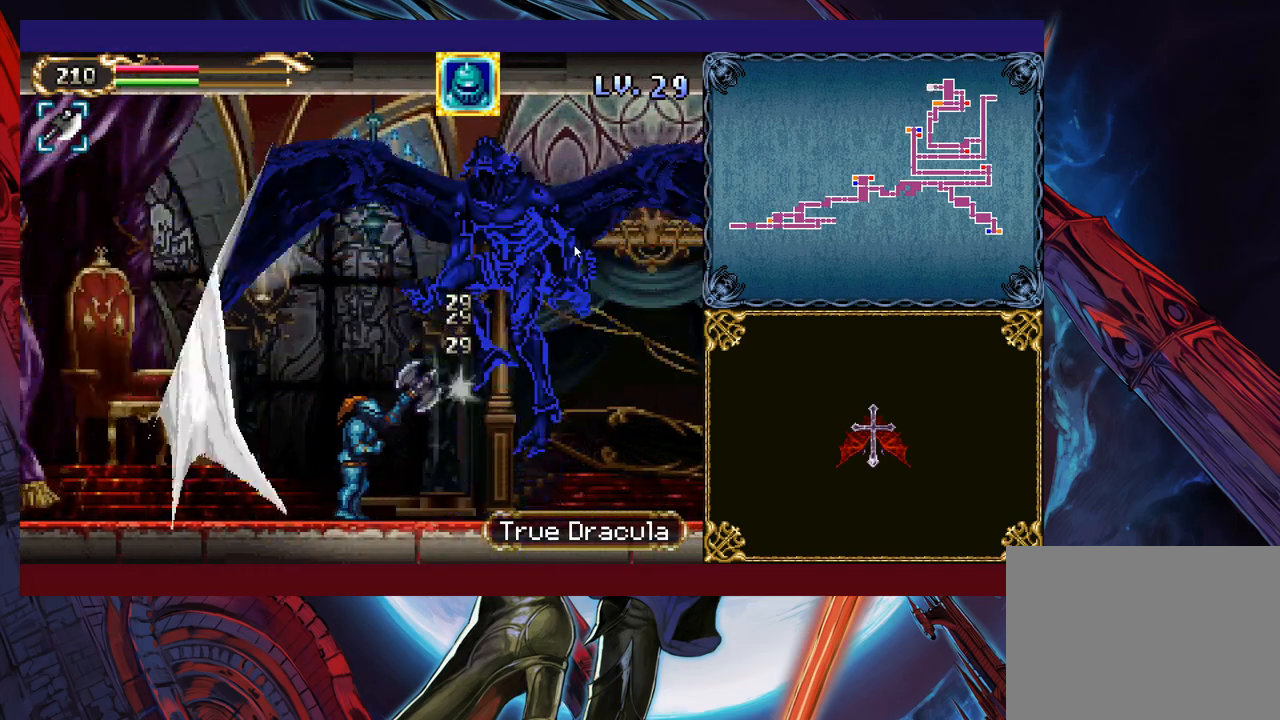
{"buttons": [], "left_stick": "up", "events": [[50, "left_stick", "up-right"], [150, "X", "down"], [200, "X", "up"], [250, "Y", "down"], [250, "left_stick", "down-right"], [350, "Y", "up"], [383, "left_stick", "up-right"], [450, "left_stick", "up"]]}
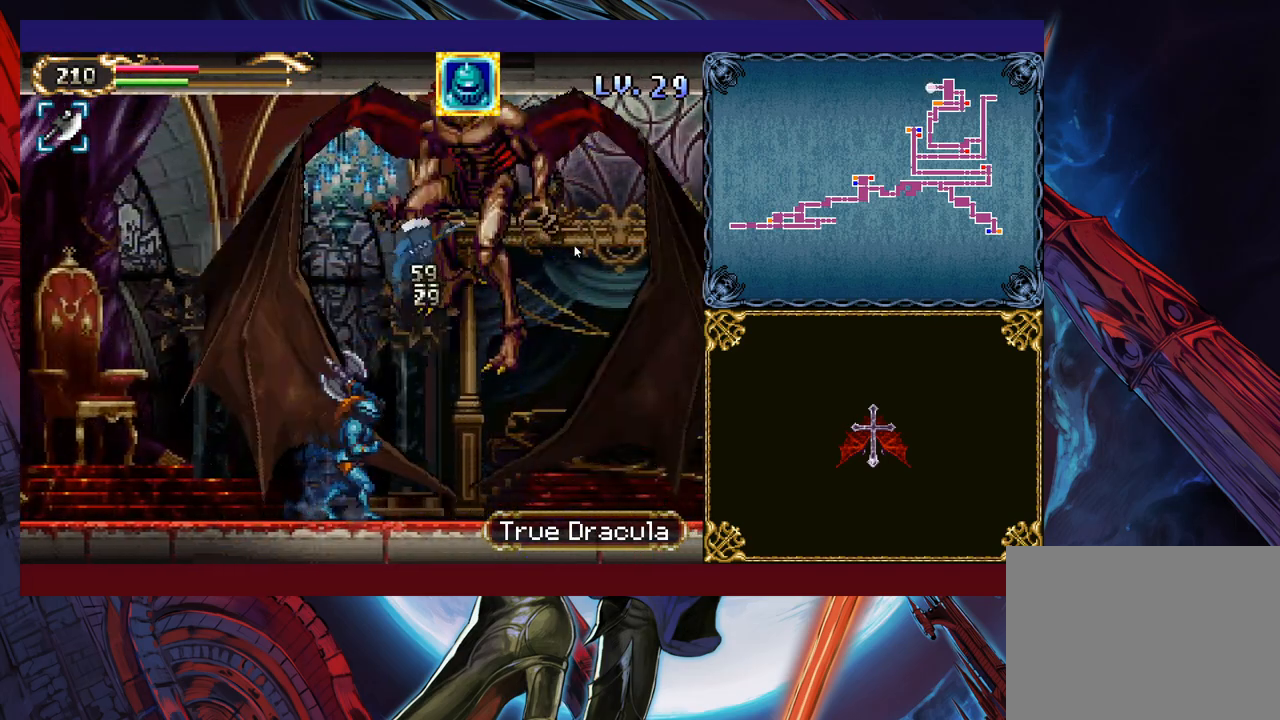
{"buttons": [], "left_stick": "right", "events": [[300, "left_stick", "right"]]}
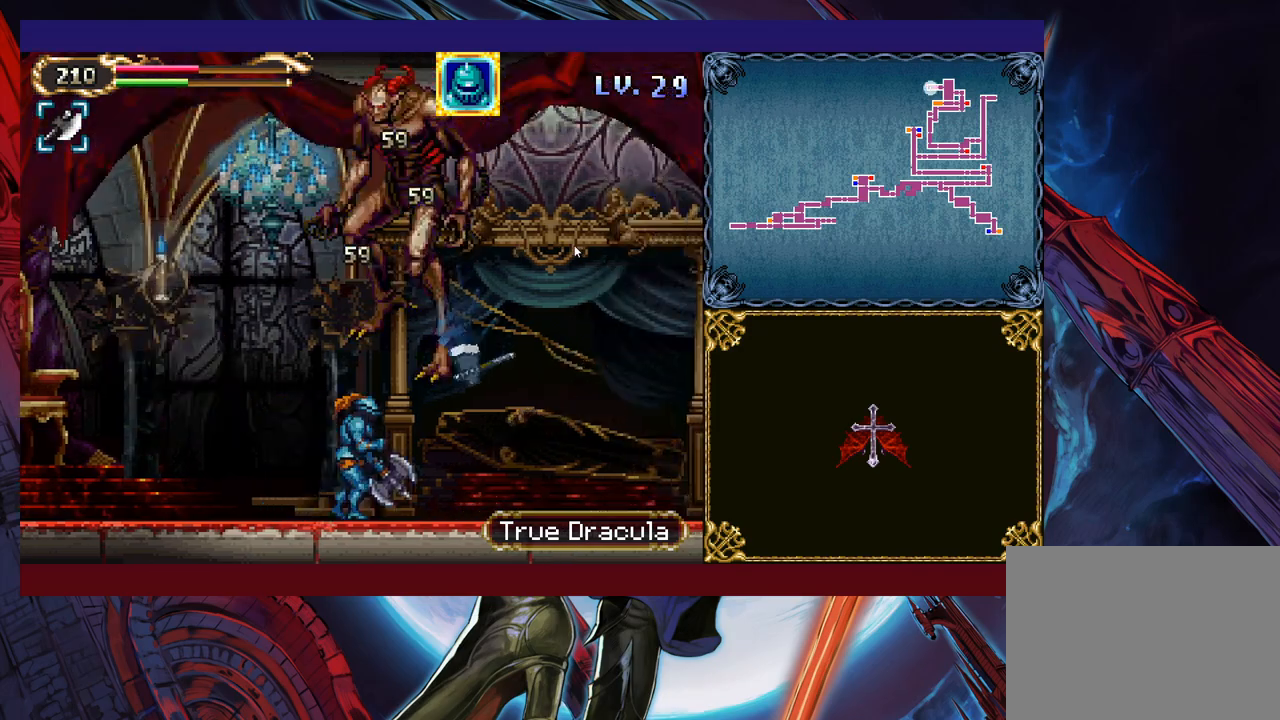
{"buttons": [], "left_stick": "center", "events": [[400, "left_stick", "up"], [450, "X", "down"], [500, "X", "up"], [500, "left_stick", "center"]]}
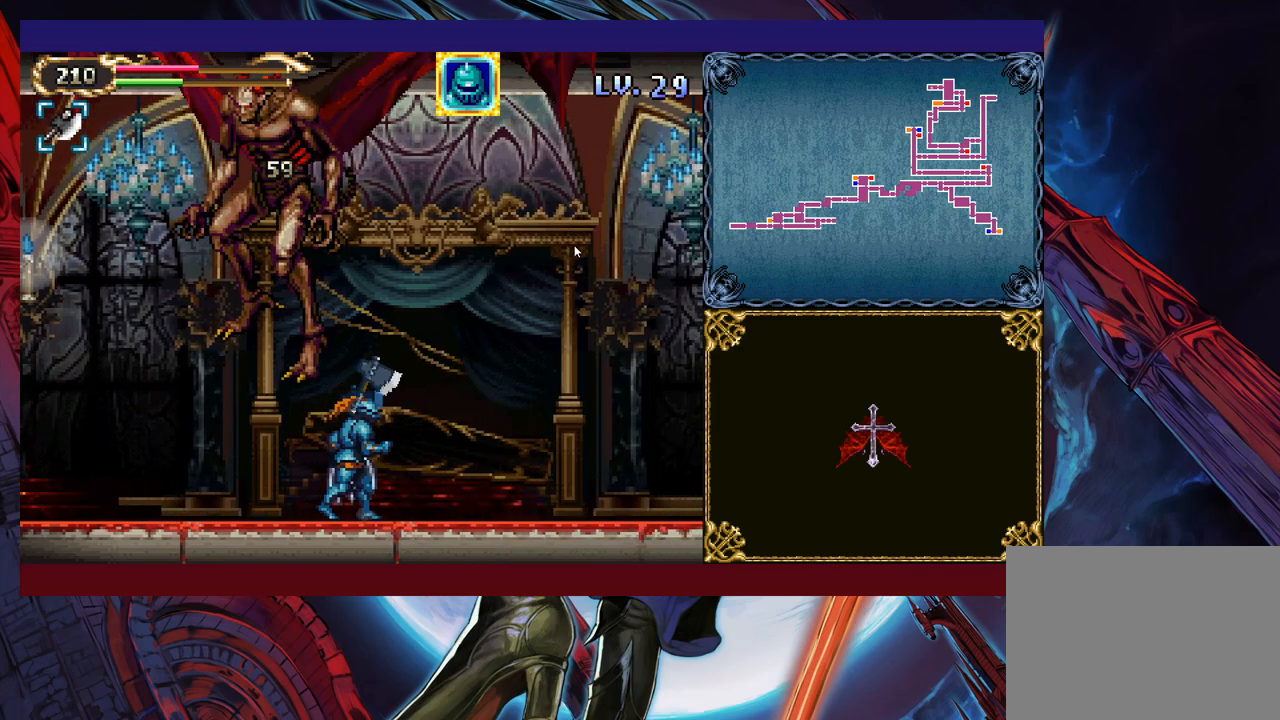
{"buttons": [], "left_stick": "up-left", "events": [[33, "Y", "down"], [33, "left_stick", "down"], [100, "Y", "up"], [133, "left_stick", "right"], [450, "left_stick", "up-left"]]}
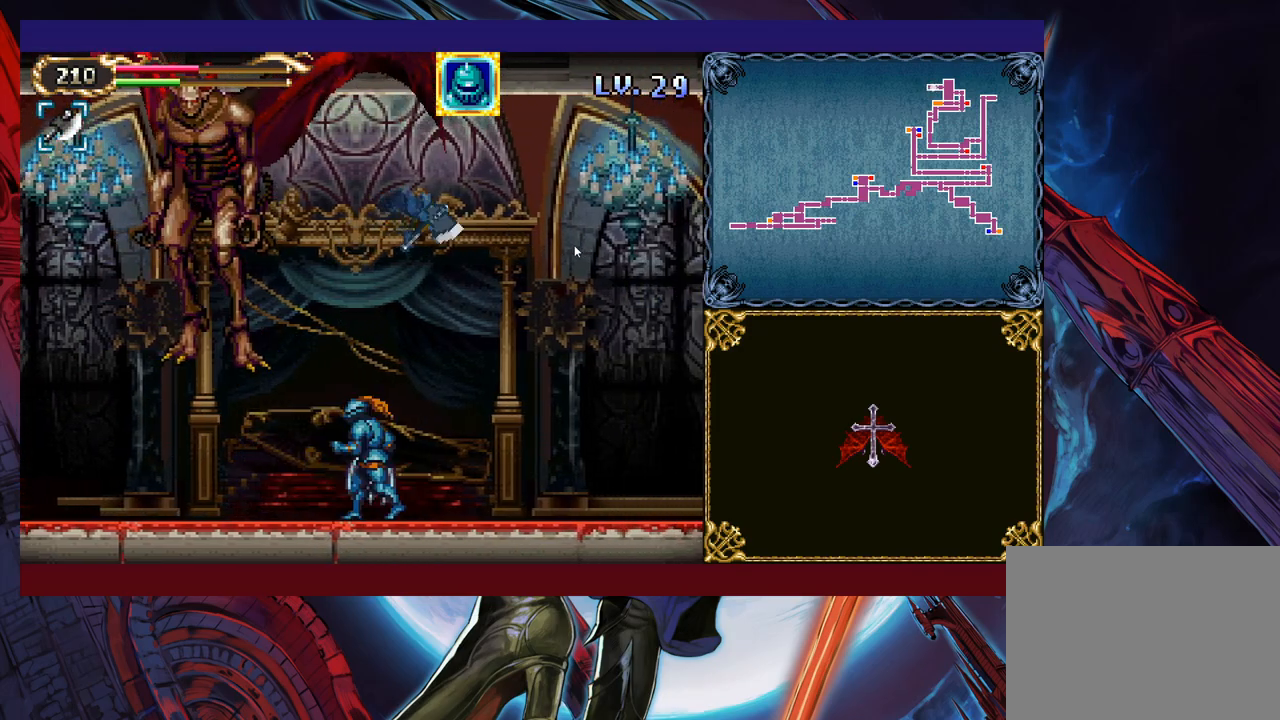
{"buttons": [], "left_stick": "up", "events": [[183, "left_stick", "up"]]}
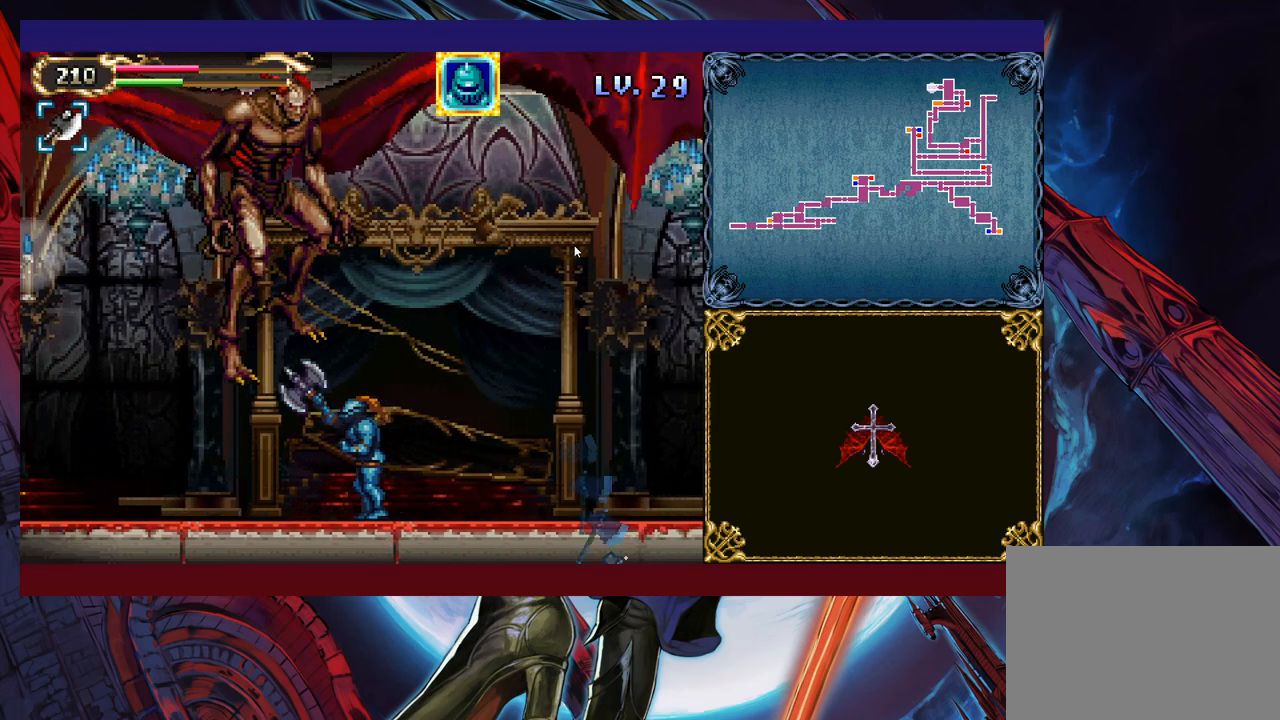
{"buttons": [], "left_stick": "left", "events": [[150, "left_stick", "right"], [400, "left_stick", "left"]]}
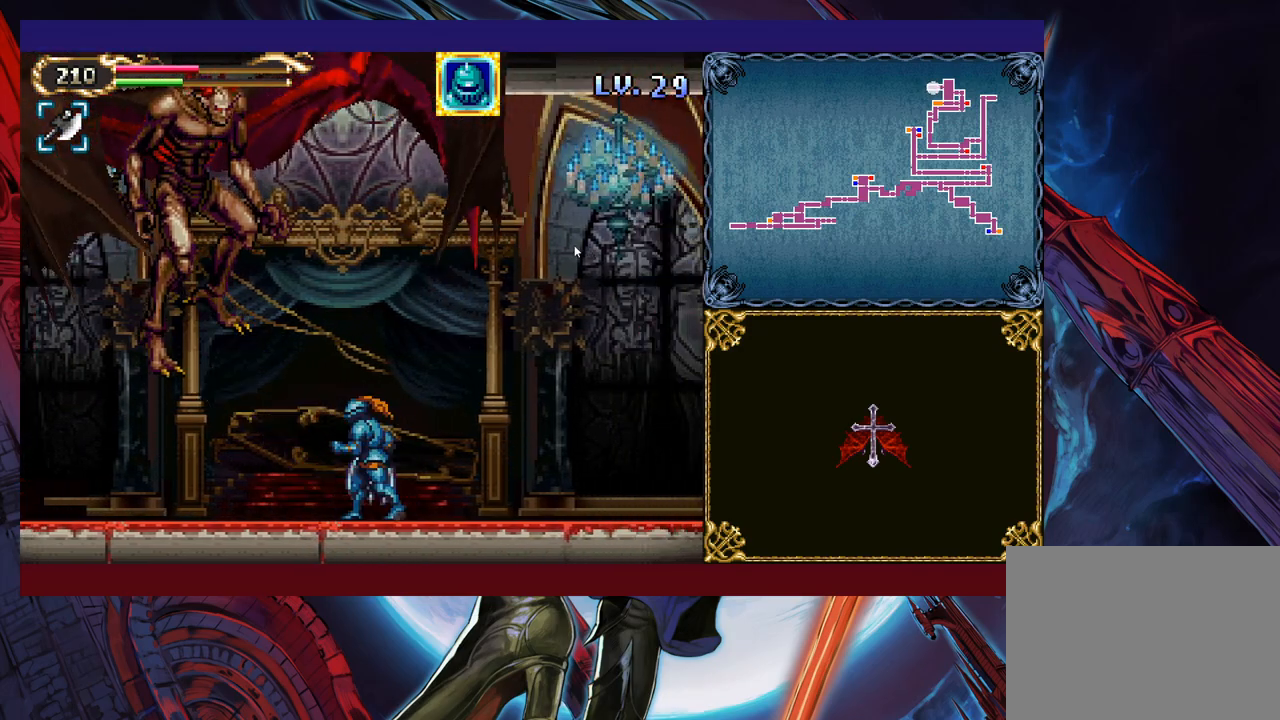
{"buttons": [], "left_stick": "right", "events": [[50, "left_stick", "center"], [100, "left_stick", "right"], [400, "left_stick", "center"], [500, "left_stick", "right"]]}
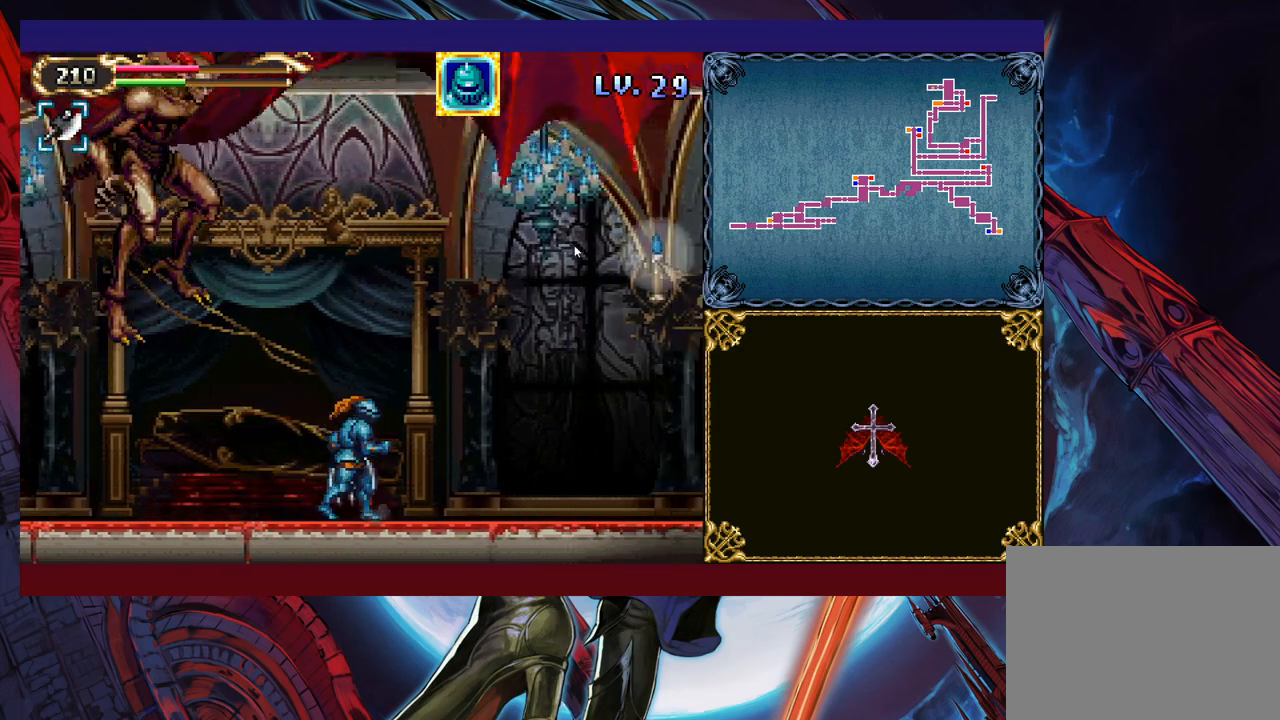
{"buttons": [], "left_stick": "center", "events": [[100, "left_stick", "center"], [150, "left_stick", "right"], [183, "B", "down"], [250, "B", "up"], [483, "left_stick", "center"]]}
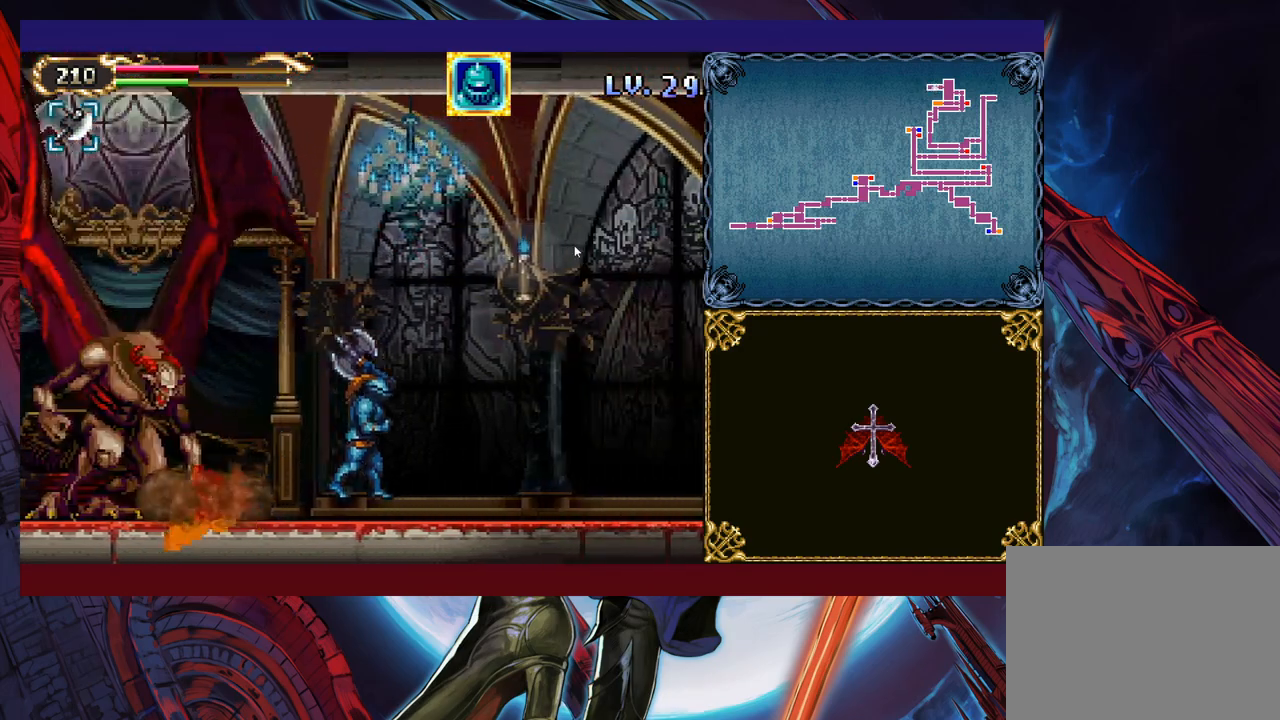
{"buttons": [], "left_stick": "center", "events": [[133, "left_stick", "left"], [350, "X", "down"], [350, "left_stick", "center"], [450, "X", "up"]]}
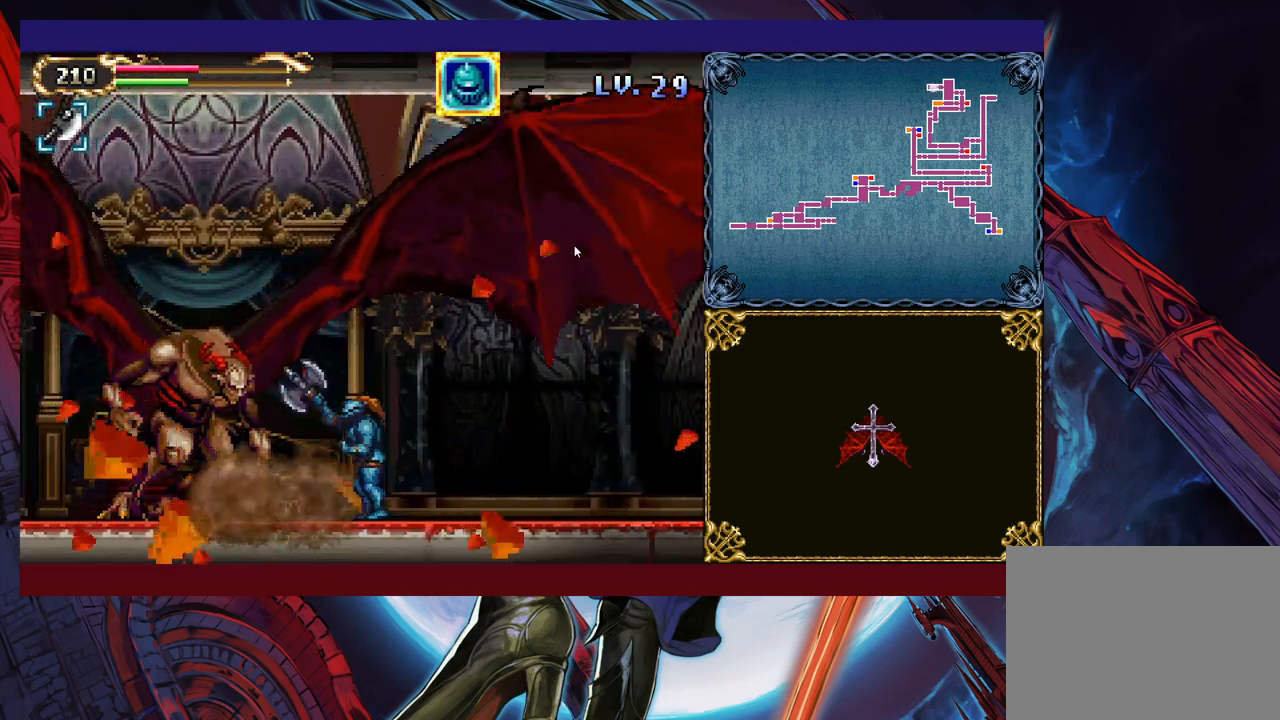
{"buttons": ["X"], "left_stick": "center", "events": [[83, "left_stick", "down"], [100, "Y", "down"], [183, "Y", "up"], [250, "left_stick", "center"], [400, "left_stick", "left"], [483, "X", "down"], [500, "left_stick", "center"]]}
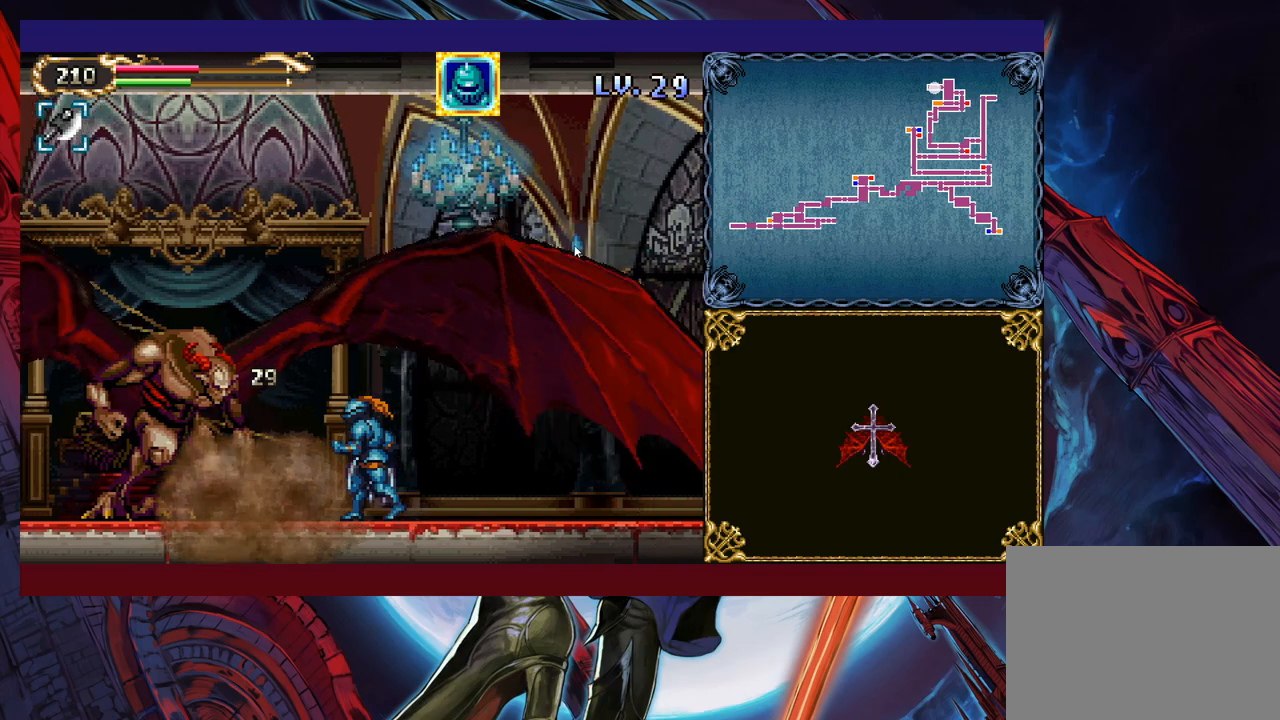
{"buttons": [], "left_stick": "center", "events": [[83, "X", "up"]]}
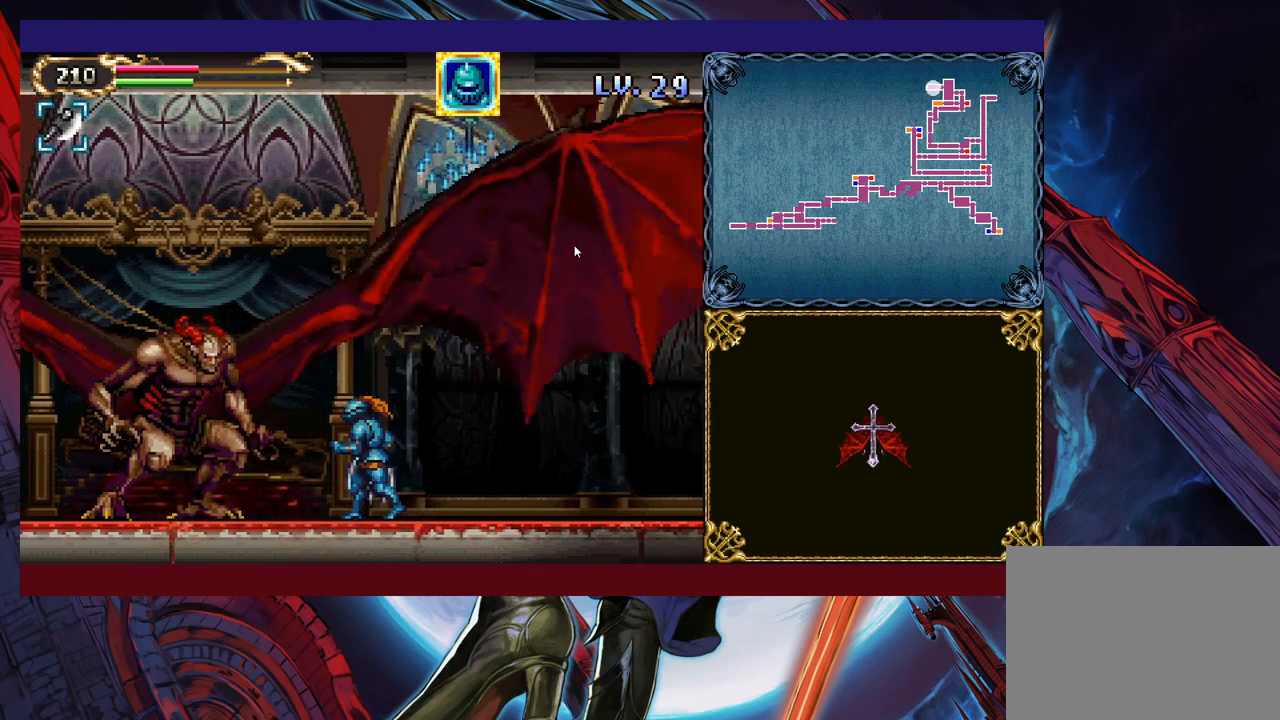
{"buttons": [], "left_stick": "up", "events": [[83, "left_stick", "left"], [200, "left_stick", "up"]]}
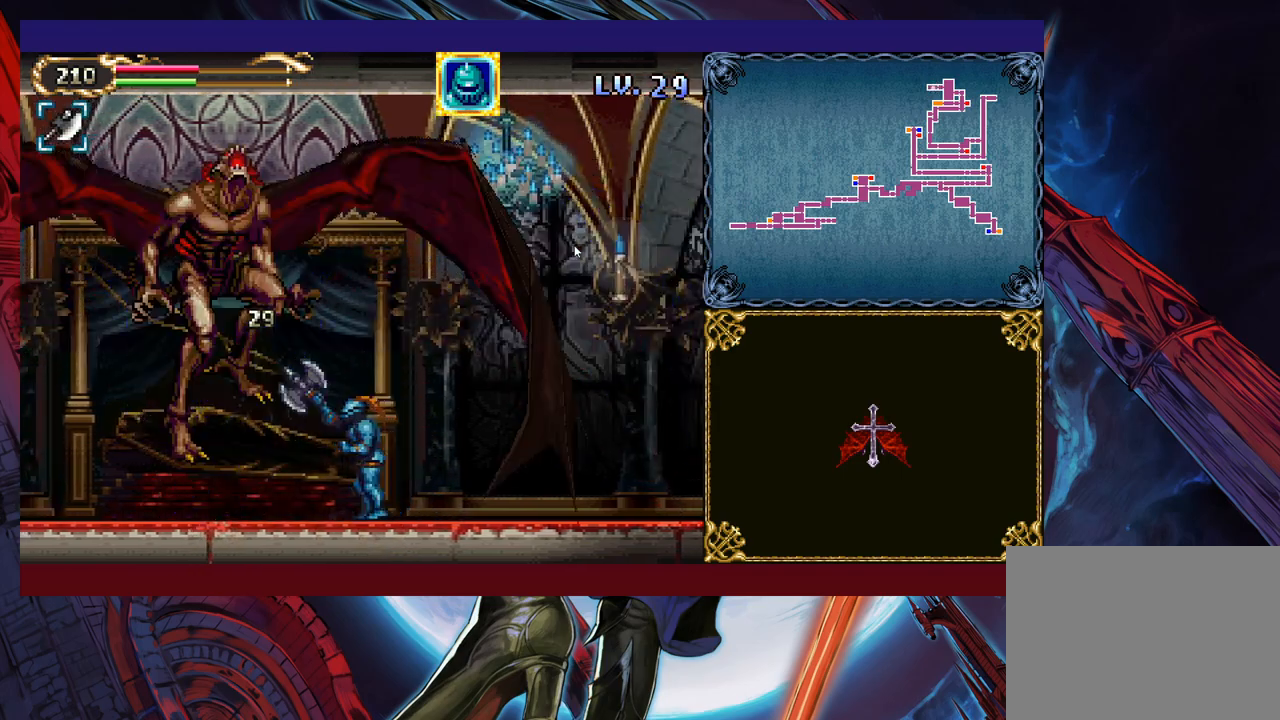
{"buttons": [], "left_stick": "up", "events": [[250, "B", "down"], [350, "B", "up"], [383, "X", "down"], [500, "X", "up"]]}
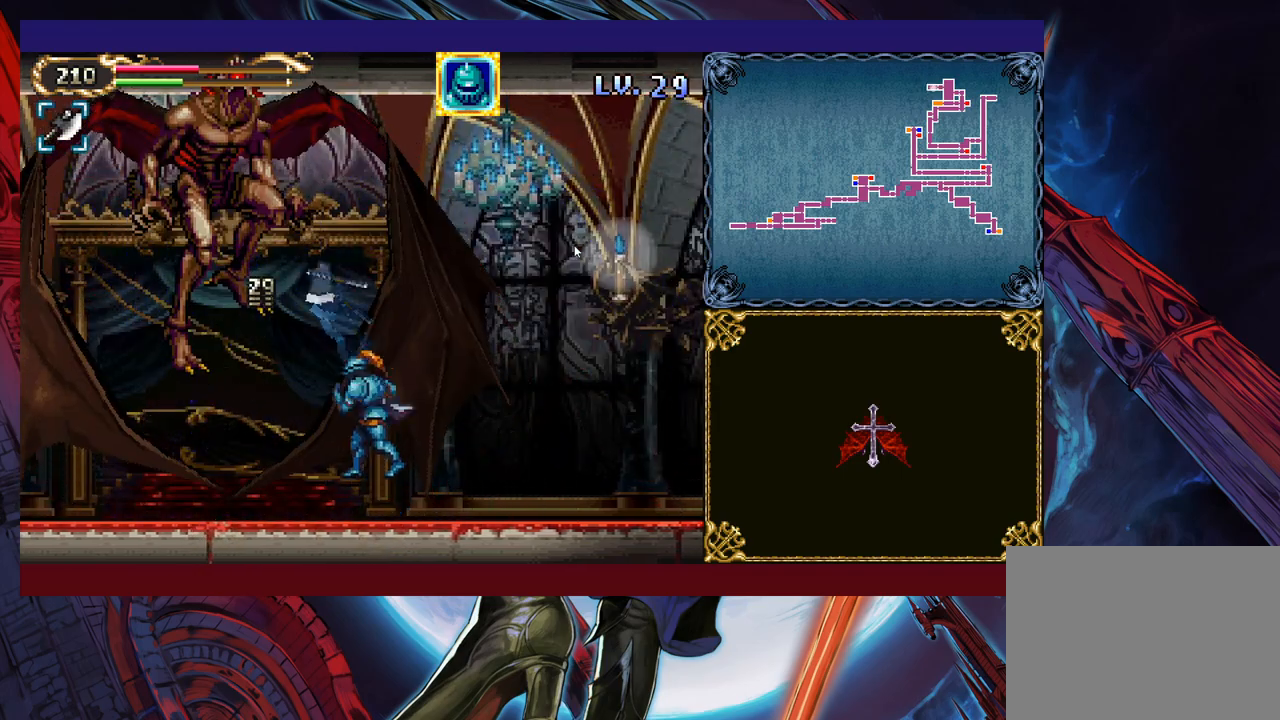
{"buttons": [], "left_stick": "up", "events": [[83, "left_stick", "center"], [150, "left_stick", "left"], [250, "left_stick", "up"]]}
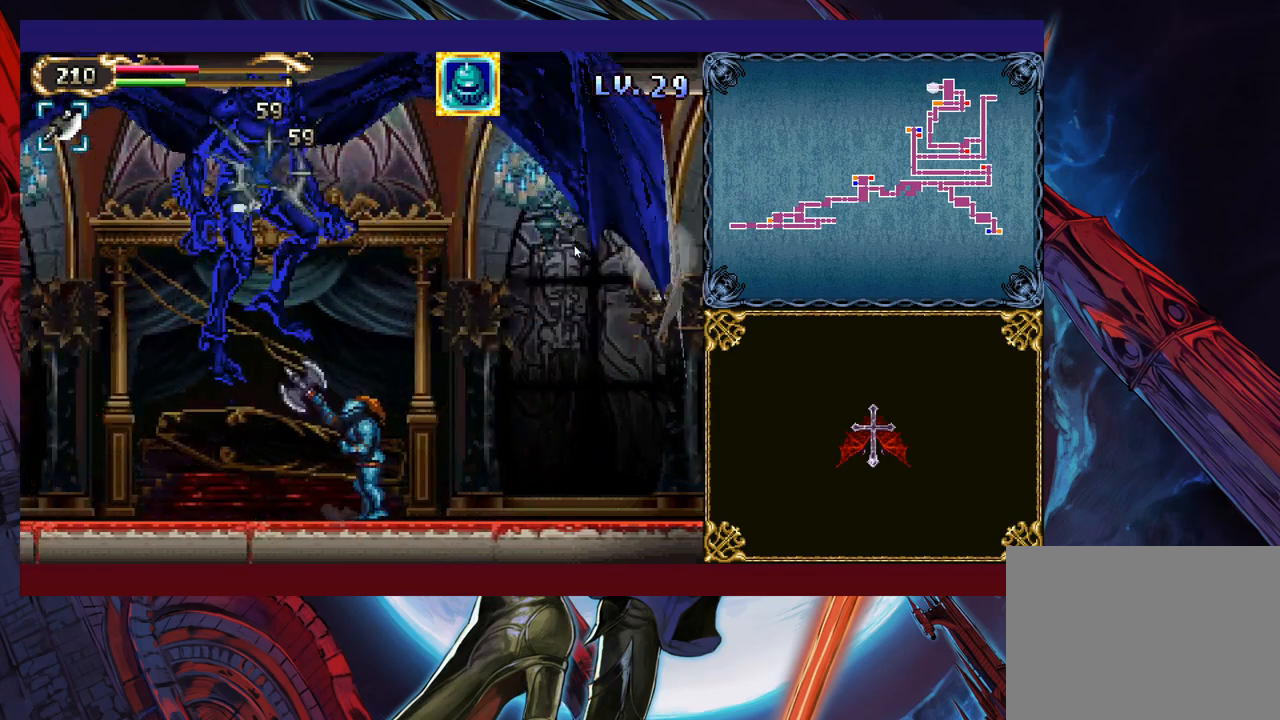
{"buttons": ["B"], "left_stick": "up-right", "events": [[383, "left_stick", "up-right"], [450, "B", "down"]]}
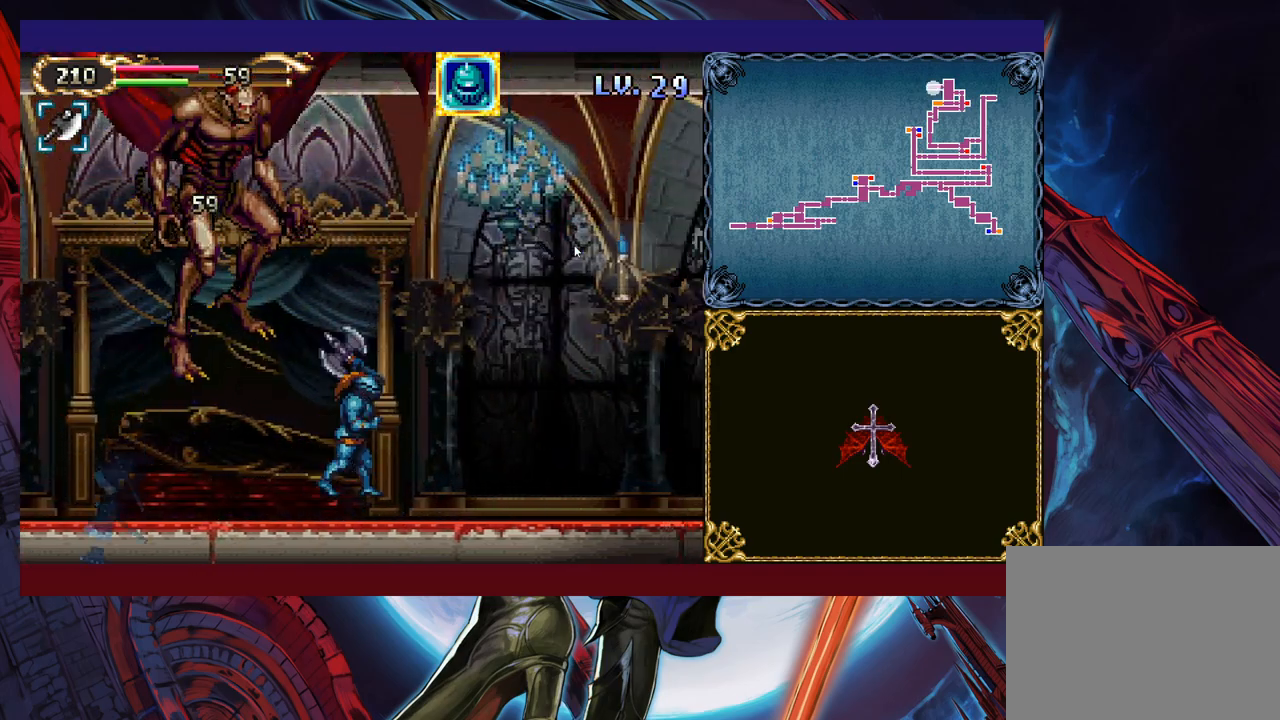
{"buttons": [], "left_stick": "right", "events": [[150, "B", "up"], [200, "B", "down"], [283, "left_stick", "right"], [433, "B", "up"]]}
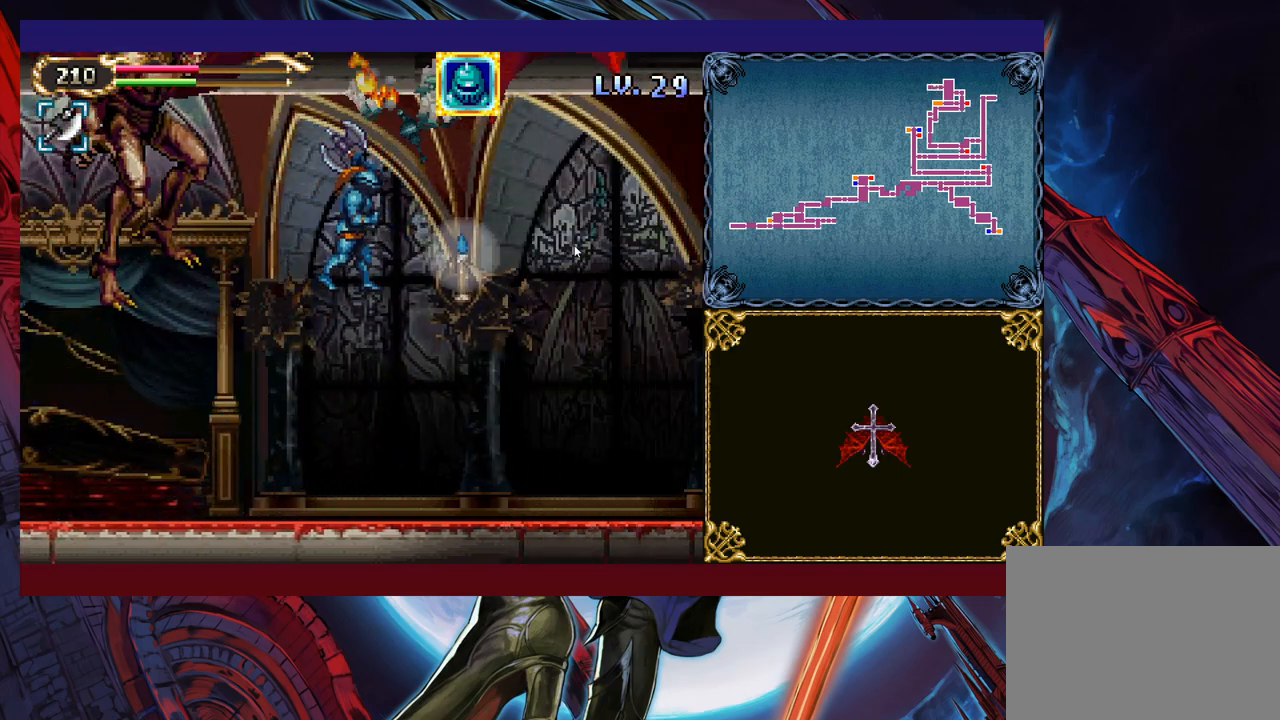
{"buttons": [], "left_stick": "up-left", "events": [[433, "left_stick", "center"], [500, "left_stick", "up-left"]]}
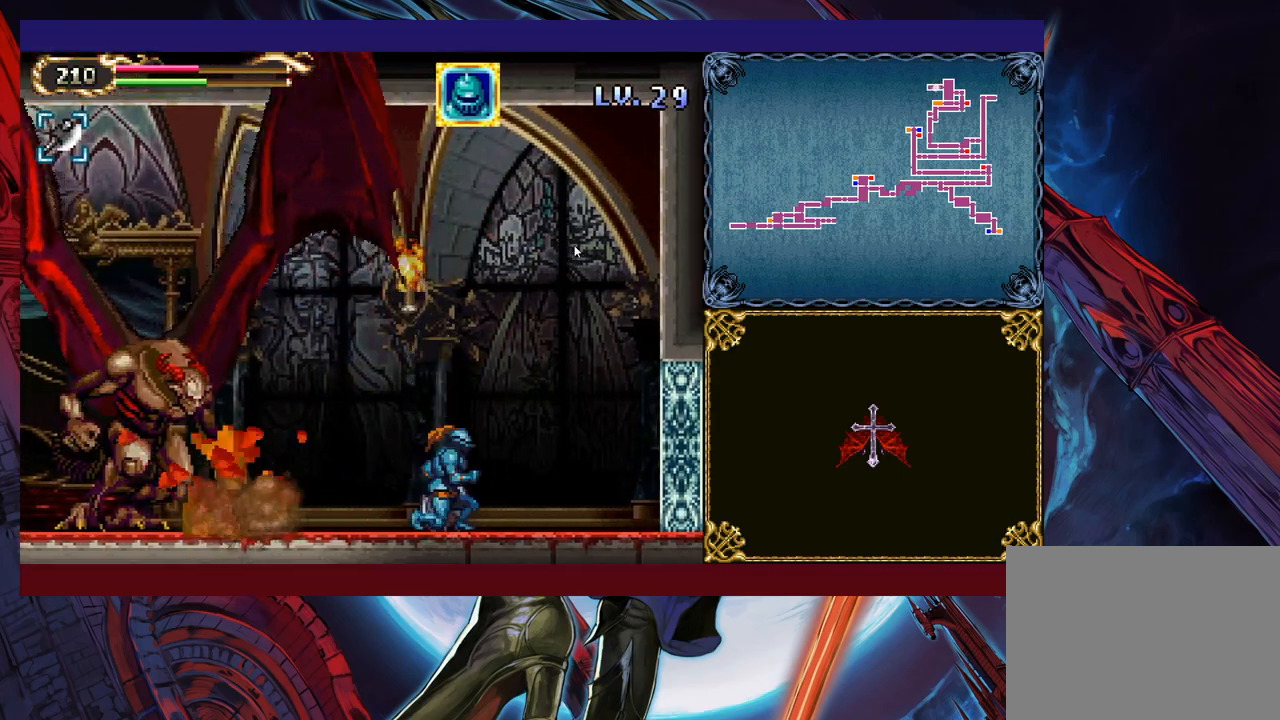
{"buttons": ["X"], "left_stick": "center", "events": [[183, "left_stick", "center"], [300, "left_stick", "left"], [433, "X", "down"], [483, "left_stick", "center"]]}
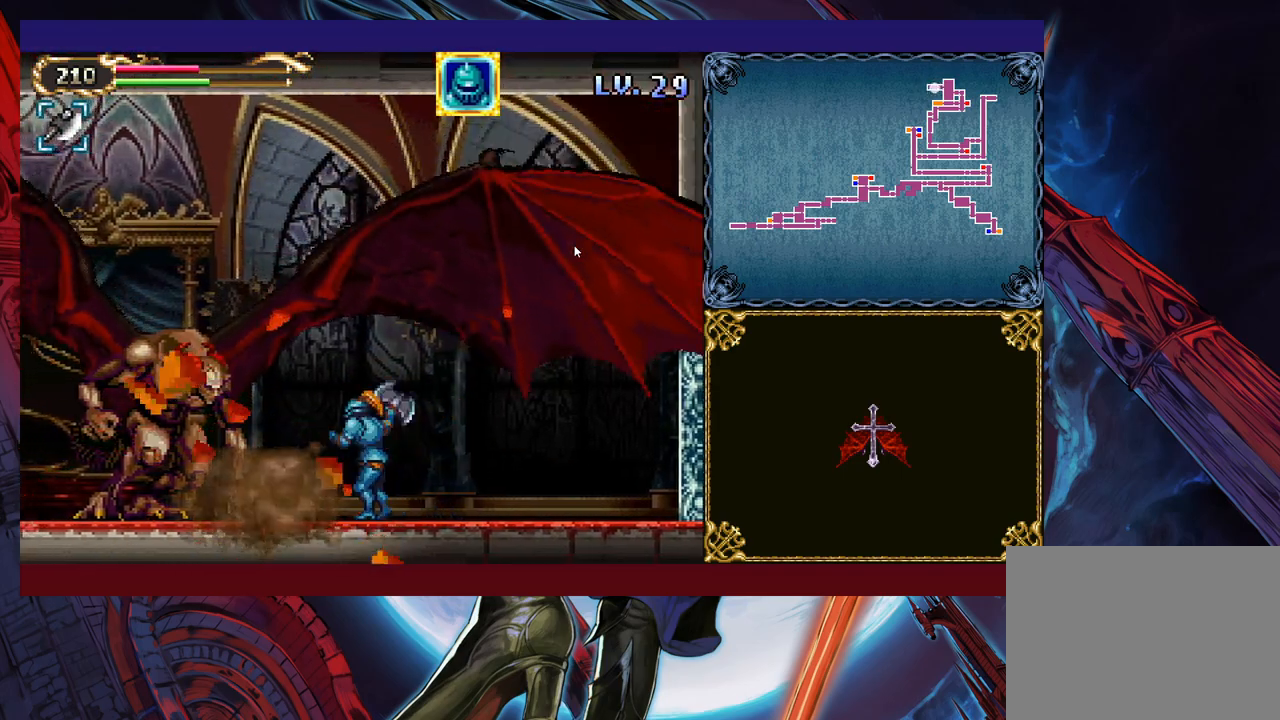
{"buttons": [], "left_stick": "center", "events": [[83, "X", "up"], [233, "left_stick", "left"], [283, "X", "down"], [300, "left_stick", "center"], [350, "X", "up"], [400, "X", "down"], [500, "X", "up"]]}